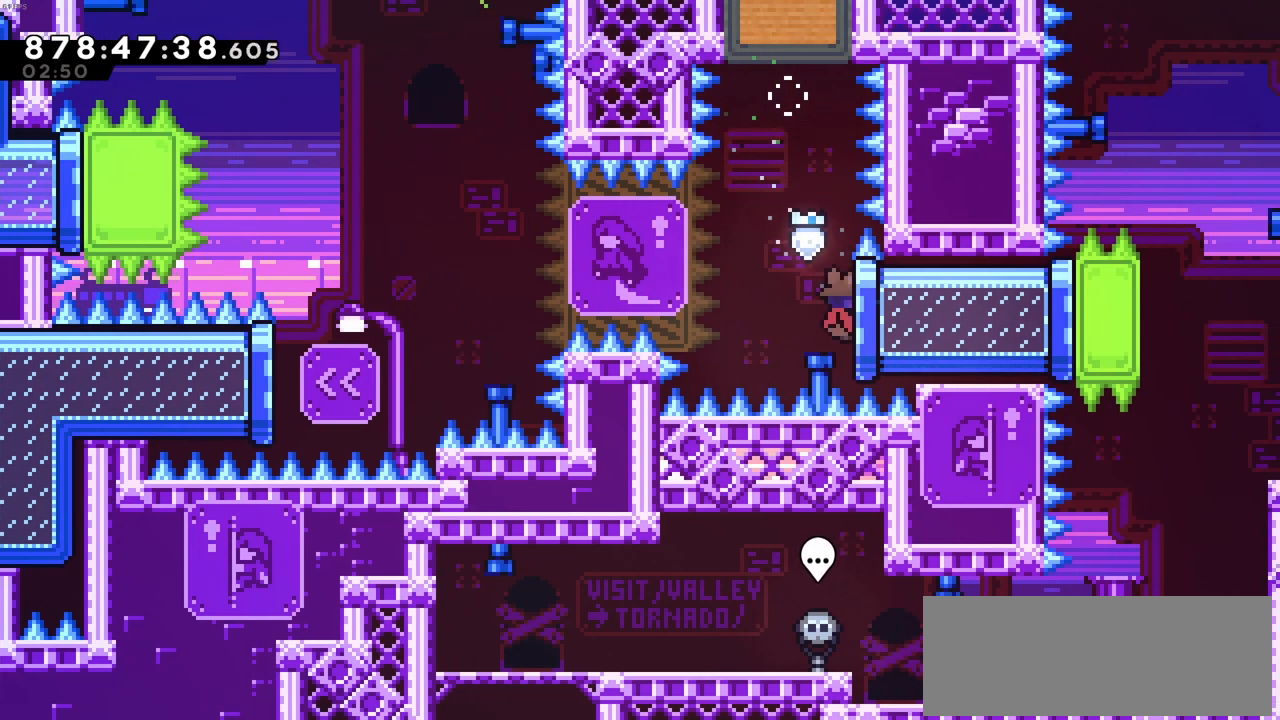
Gameplay with keyboard; each line is a JSON object with the keys held at the frame after it. "events" lists presses ("down") and releases ("up") of "c", "demo", "down", "left", "right", "up", "x" and "z" between this image and that frame as [ms after this image, input, new state], when the widget could be followed in between. No other keys are recorded. Mouse input is not recorded. Key names are as the overlay labels them; some are game actions (e.g. jump) rather than physical keys.
{"keys": ["left"], "events": [[116, "x", "up"], [116, "z", "up"], [350, "left", "down"], [350, "right", "up"]]}
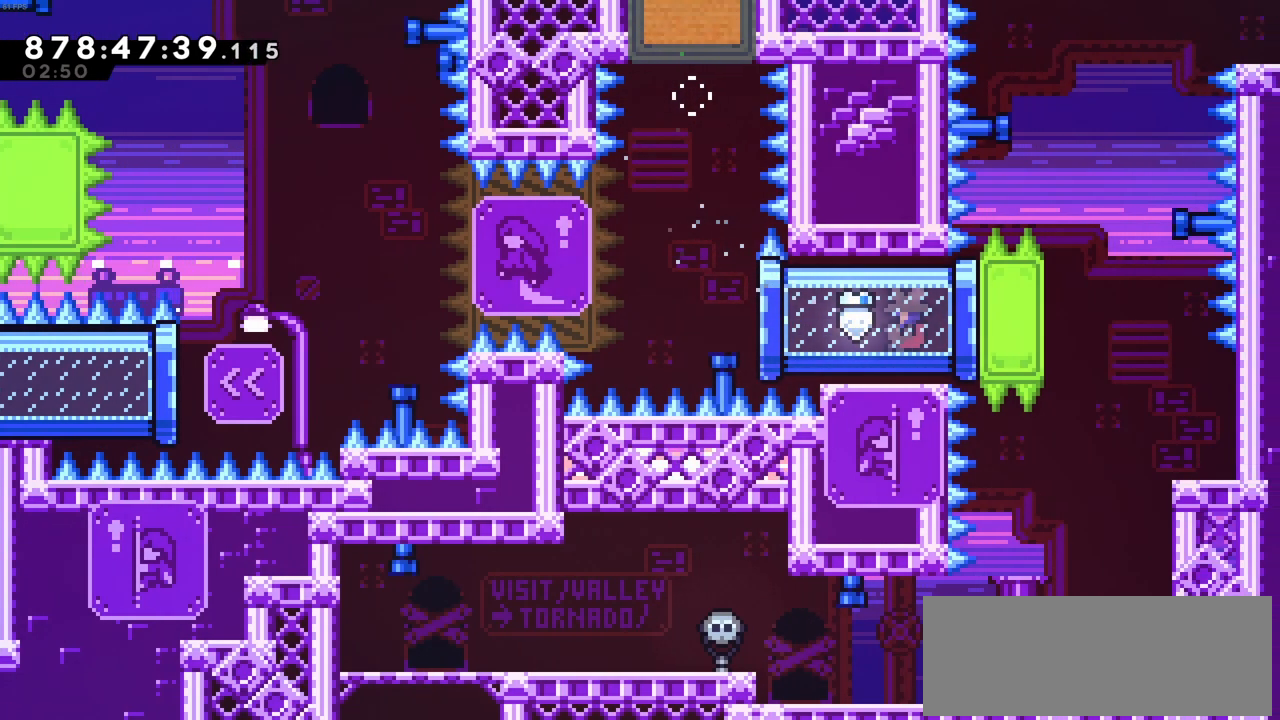
{"keys": ["c", "left"], "events": [[316, "c", "down"]]}
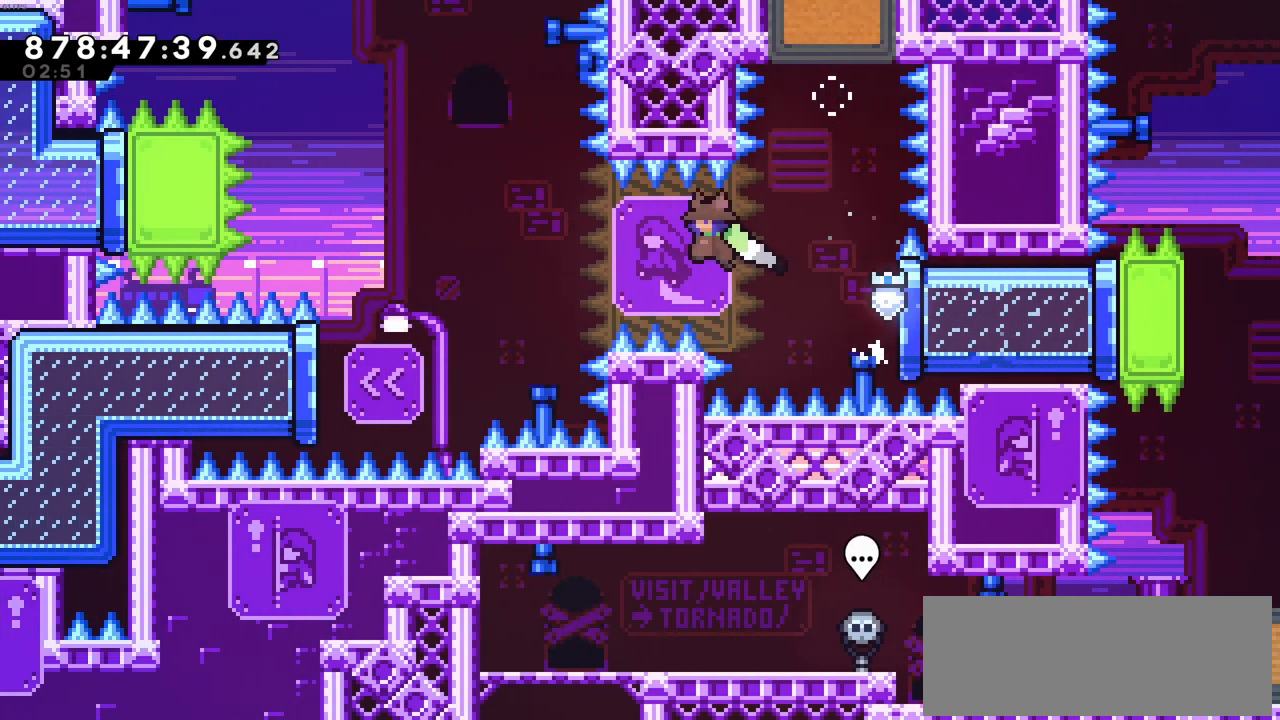
{"keys": ["left"], "events": [[433, "c", "up"]]}
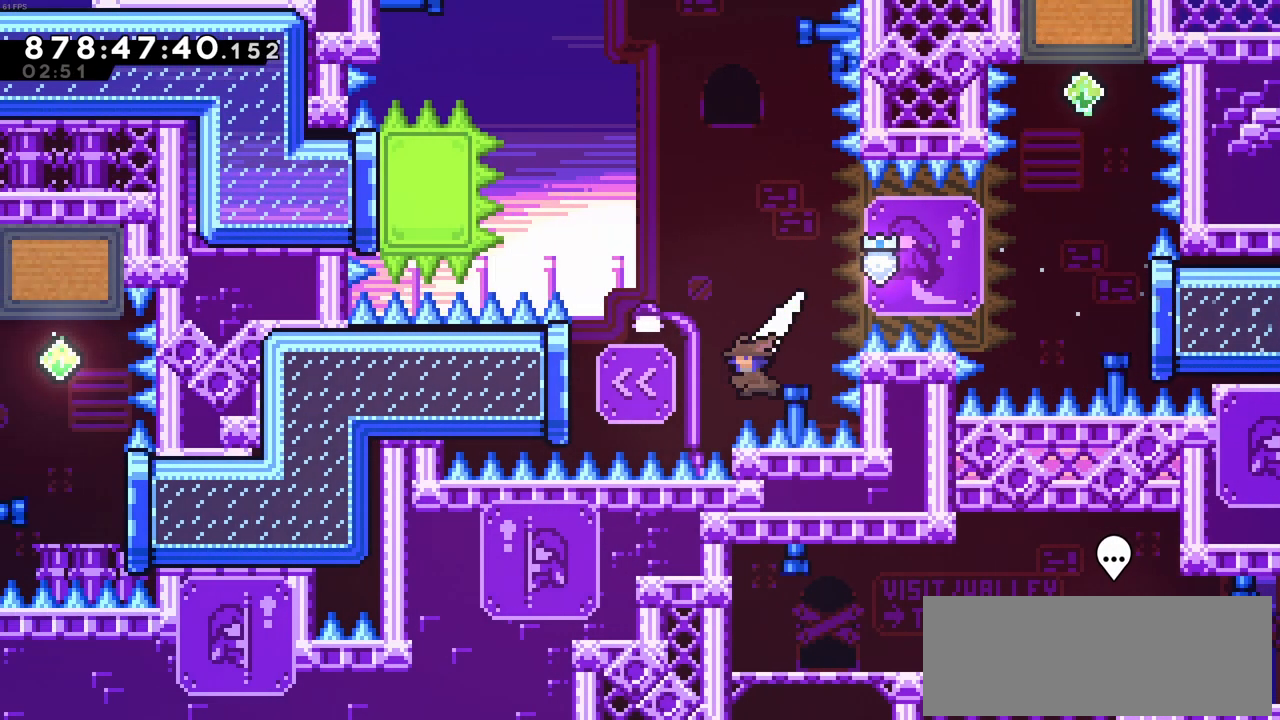
{"keys": ["left"], "events": [[33, "x", "down"], [216, "x", "up"]]}
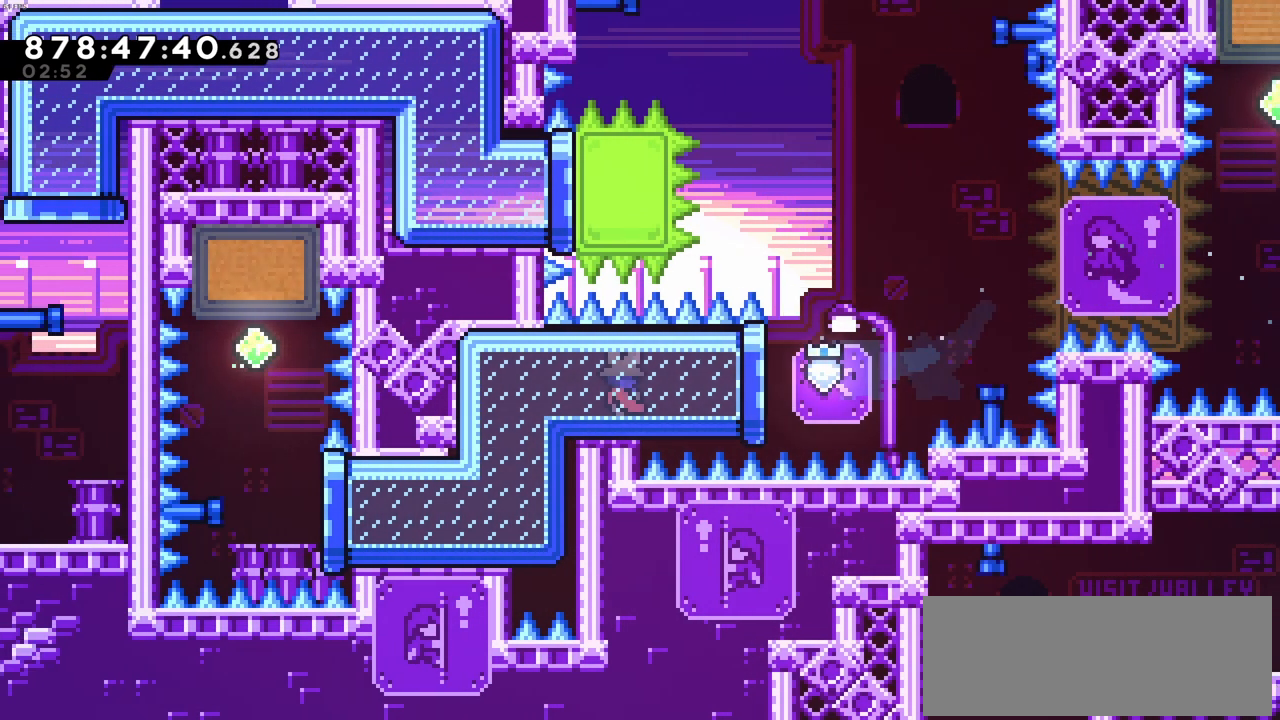
{"keys": ["right", "z"]}
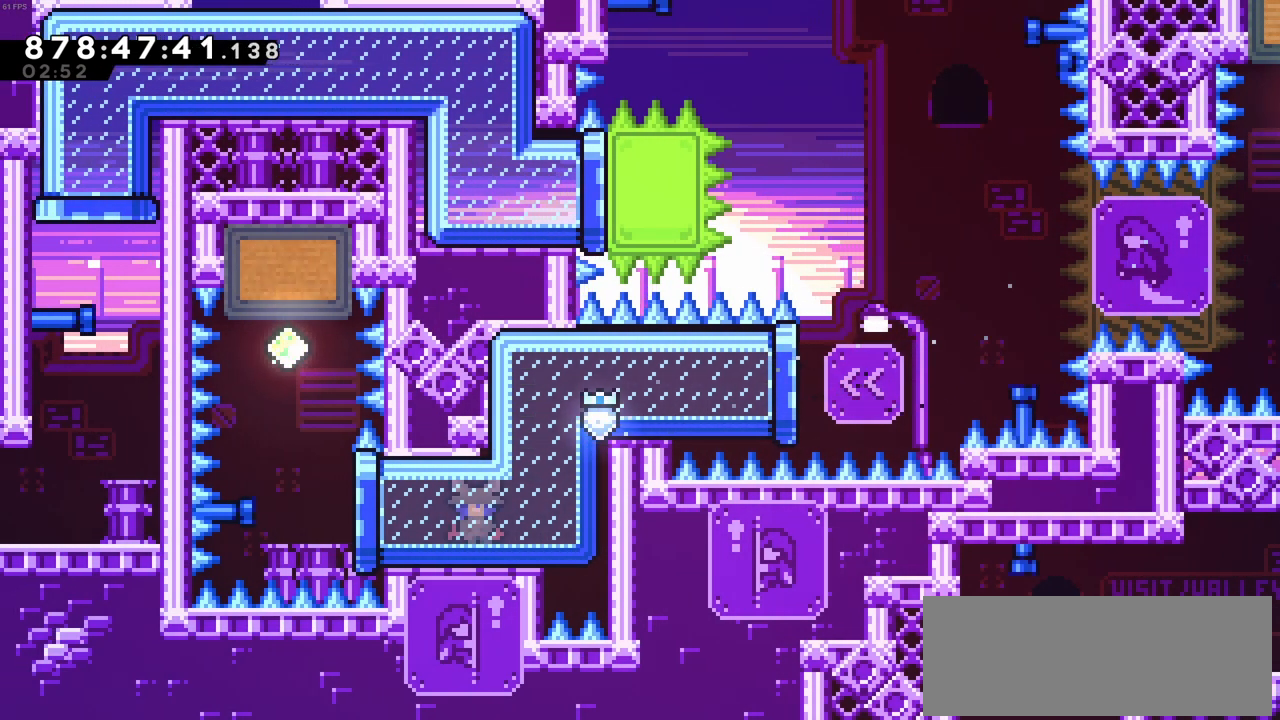
{"keys": ["right", "z"], "events": []}
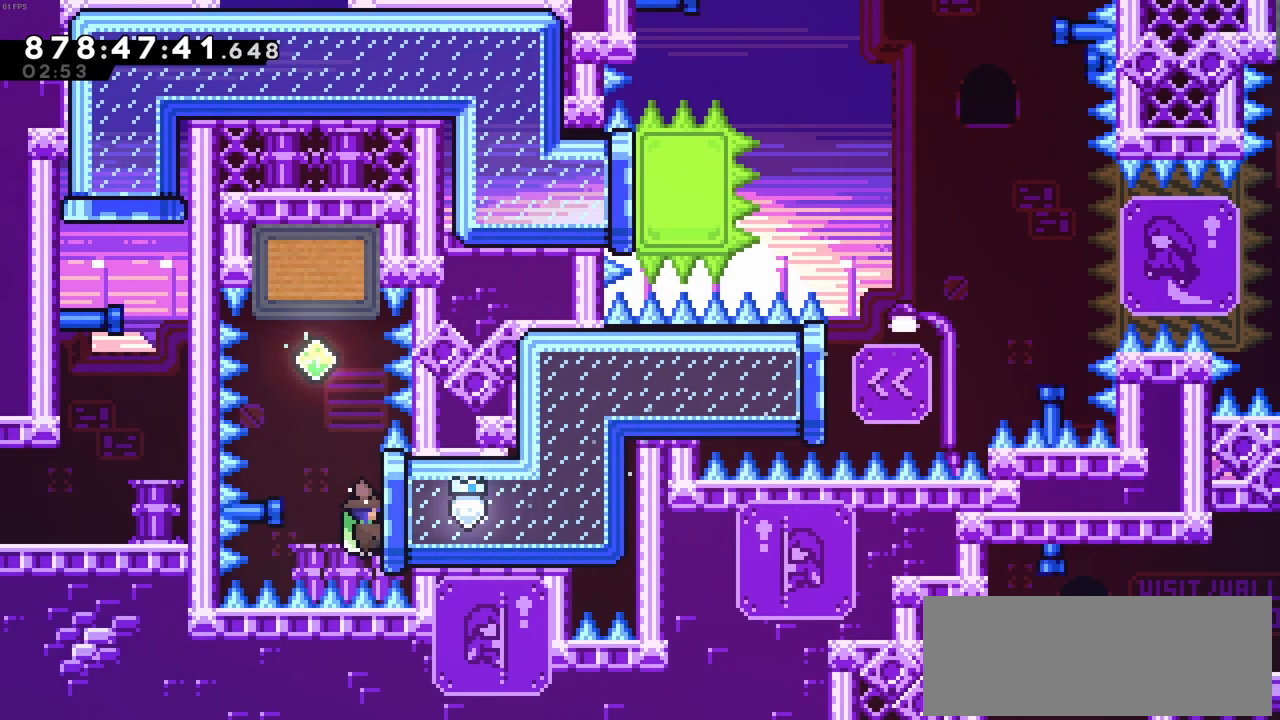
{"keys": ["c"], "events": [[66, "right", "up"], [66, "up", "down"], [266, "up", "up"], [400, "c", "down"], [400, "z", "up"], [450, "left", "down"], [500, "left", "up"]]}
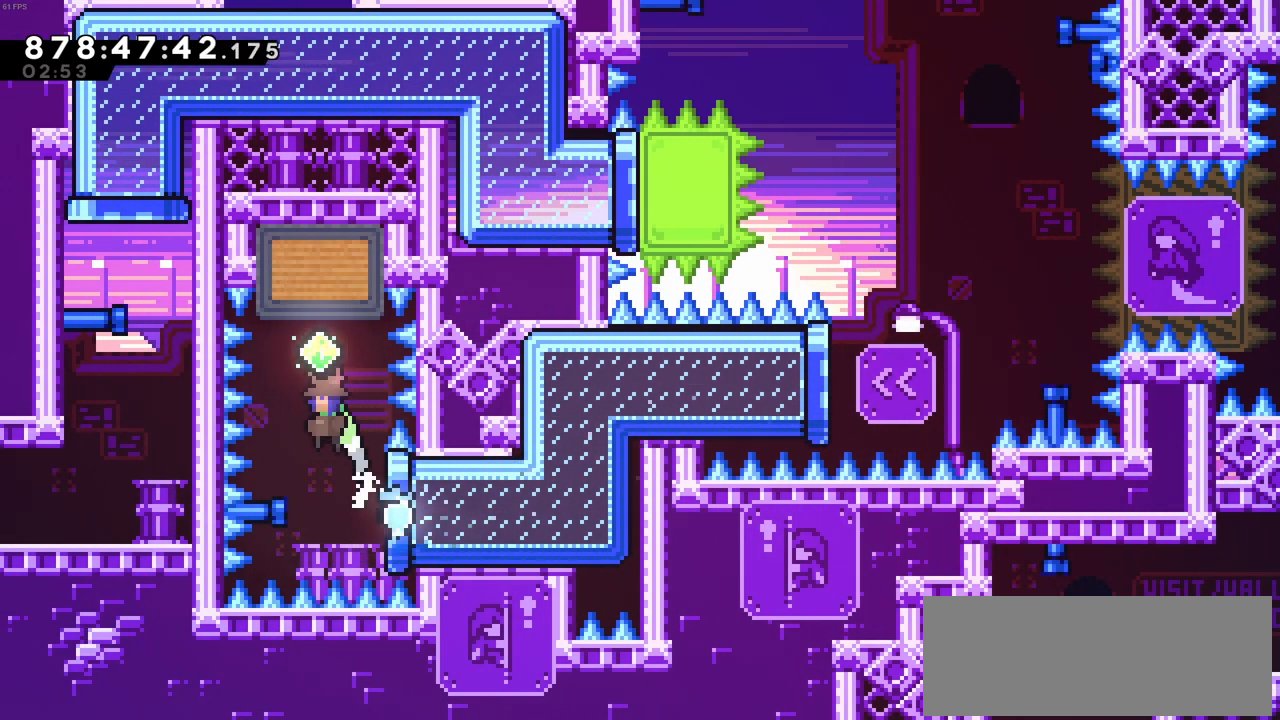
{"keys": [], "events": [[83, "up", "down"], [83, "x", "down"], [133, "c", "up"], [316, "up", "up"], [316, "x", "up"]]}
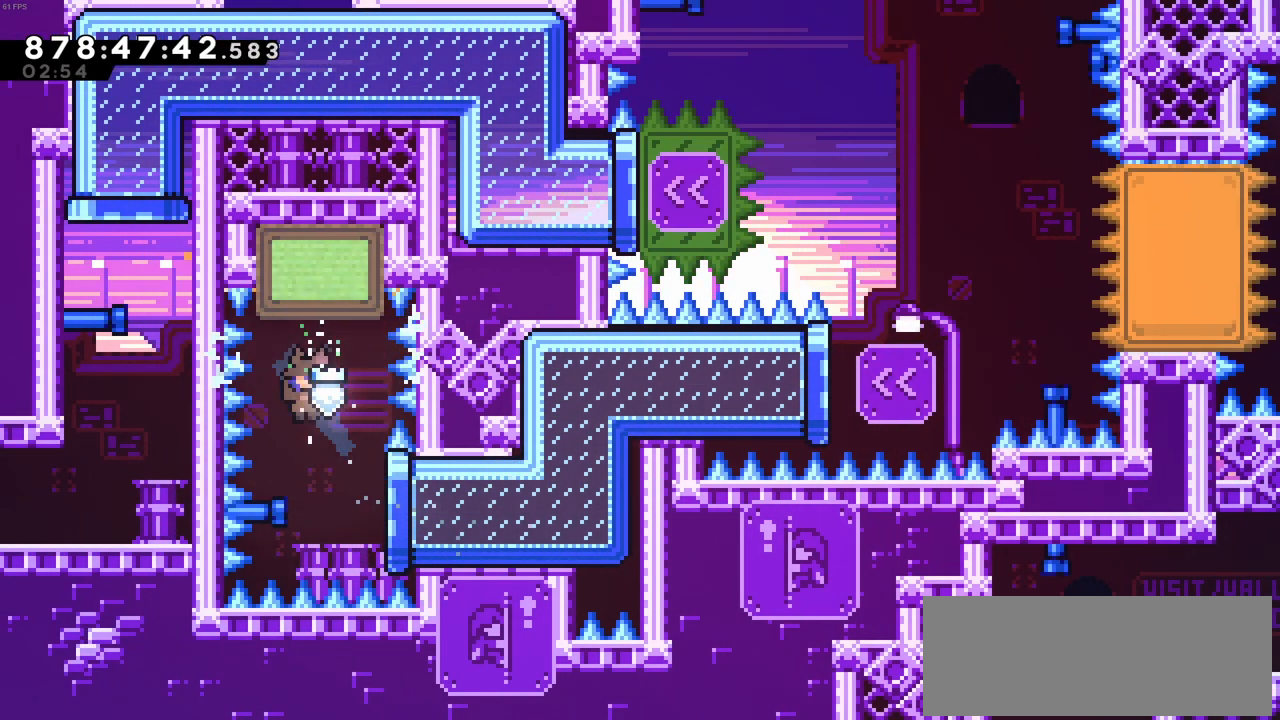
{"keys": ["right"], "events": [[50, "right", "down"], [200, "x", "down"], [333, "x", "up"]]}
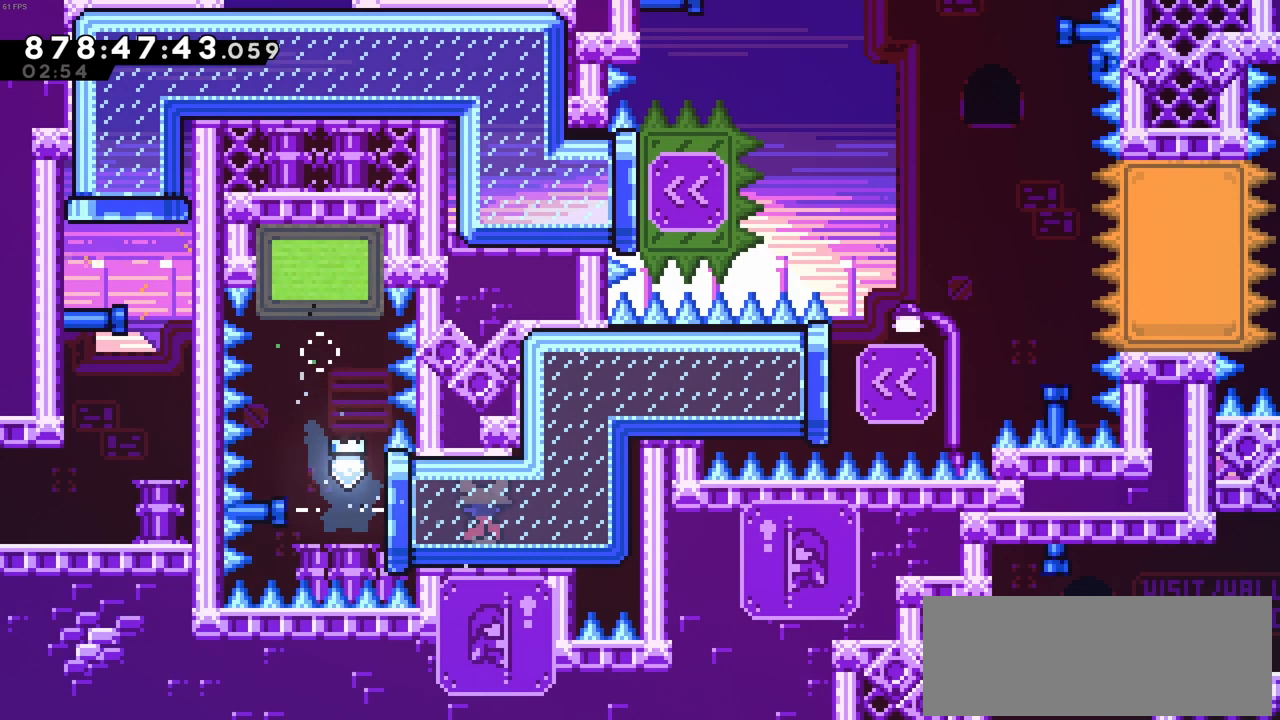
{"keys": ["right"], "events": []}
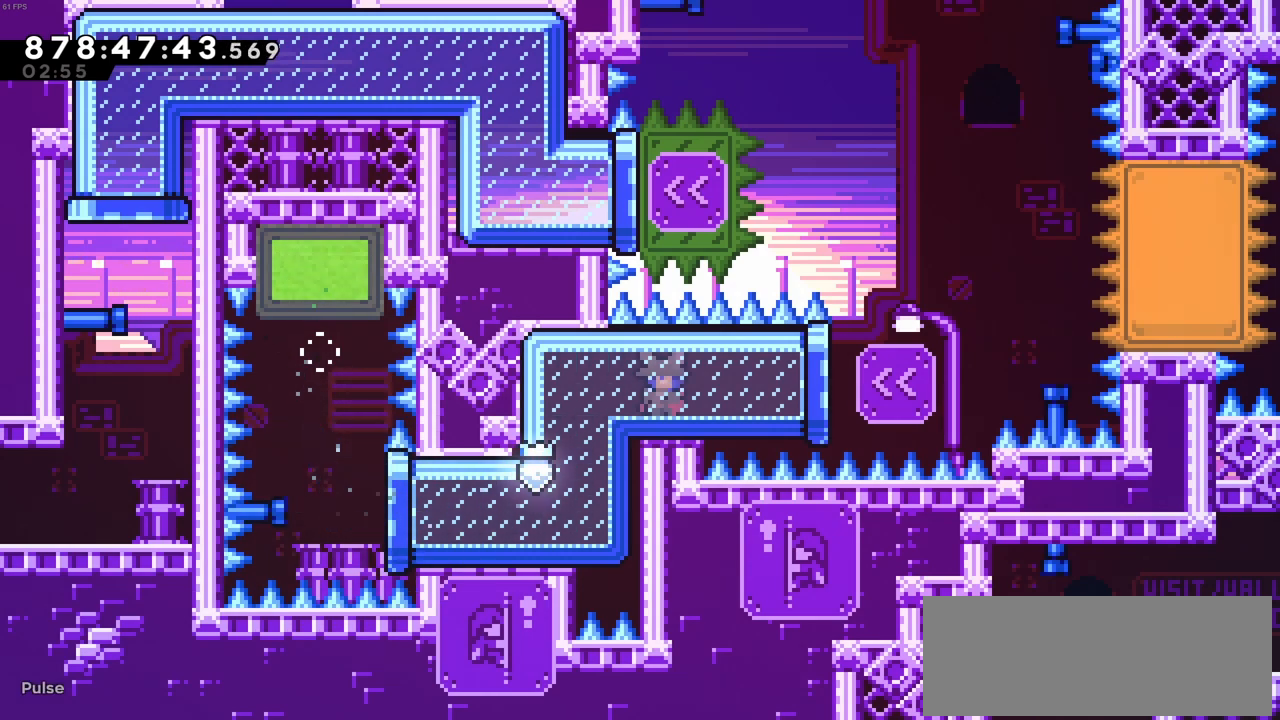
{"keys": ["left", "z"], "events": [[183, "right", "up"], [233, "left", "down"], [233, "z", "down"]]}
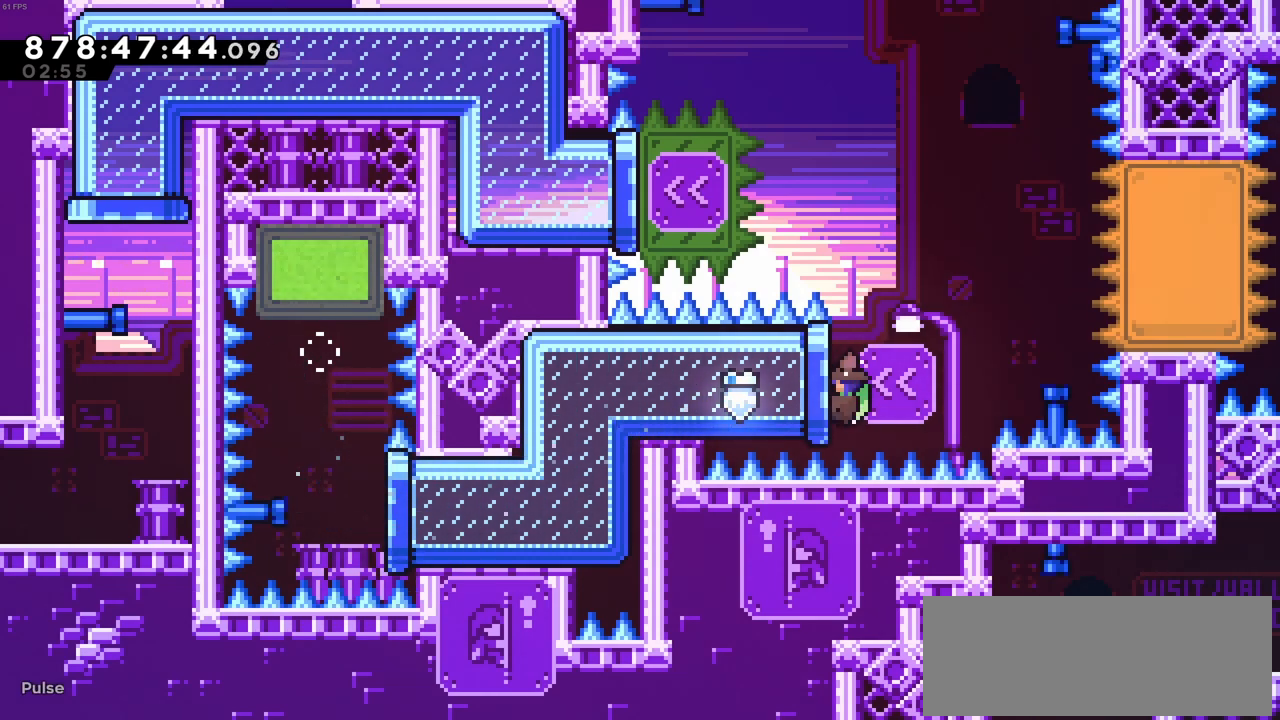
{"keys": ["up", "z"], "events": [[100, "up", "down"], [200, "left", "up"]]}
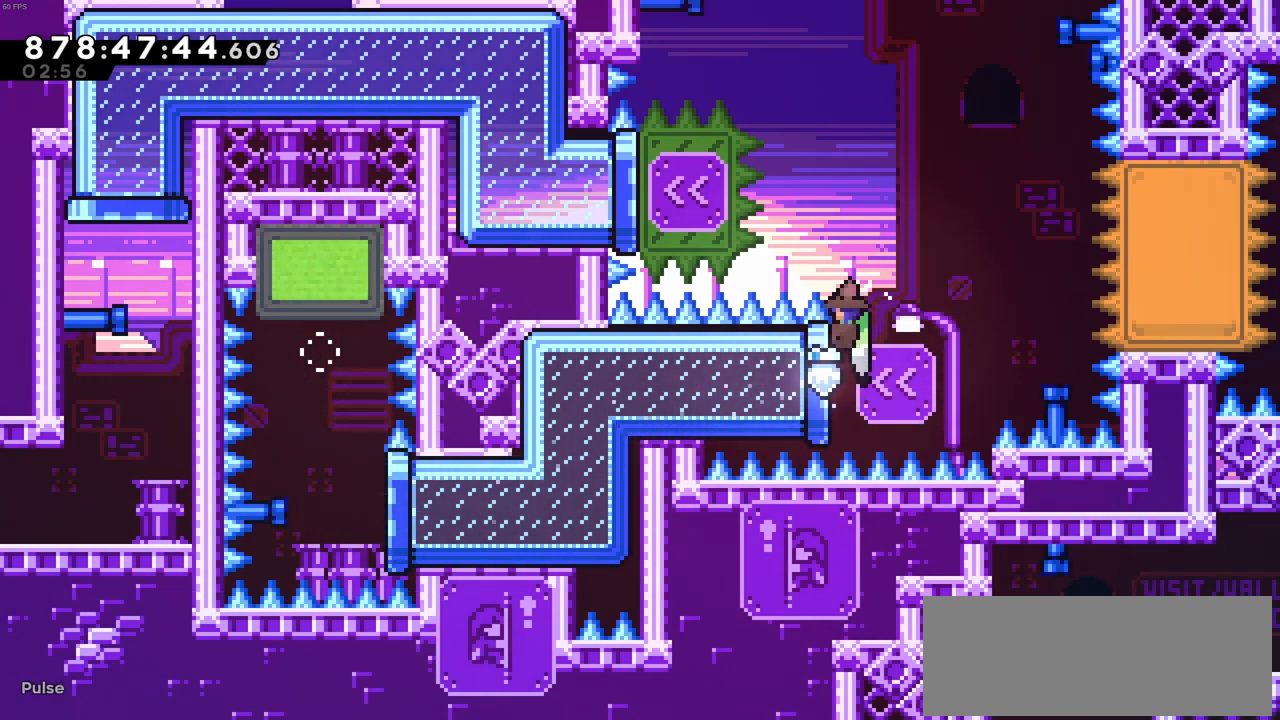
{"keys": ["c", "left"], "events": [[166, "c", "down"], [166, "left", "down"], [216, "up", "up"], [266, "z", "up"]]}
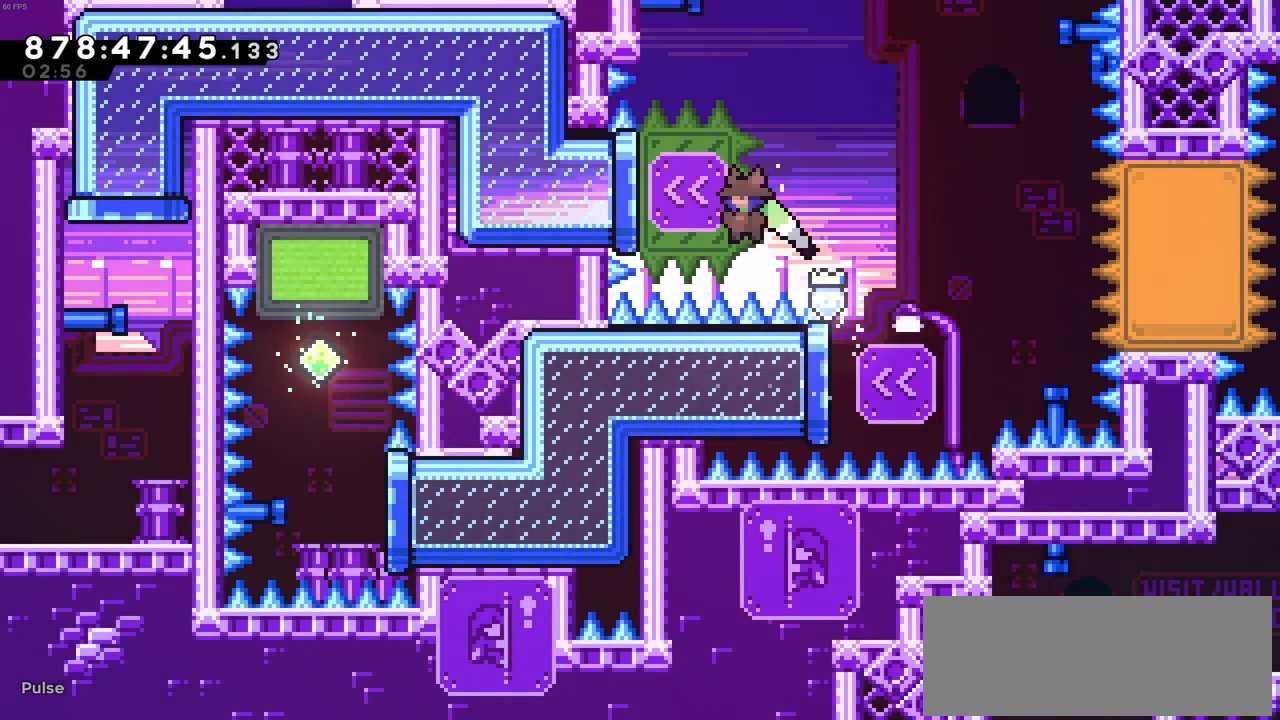
{"keys": ["left"], "events": [[33, "c", "up"], [33, "x", "down"], [233, "x", "up"]]}
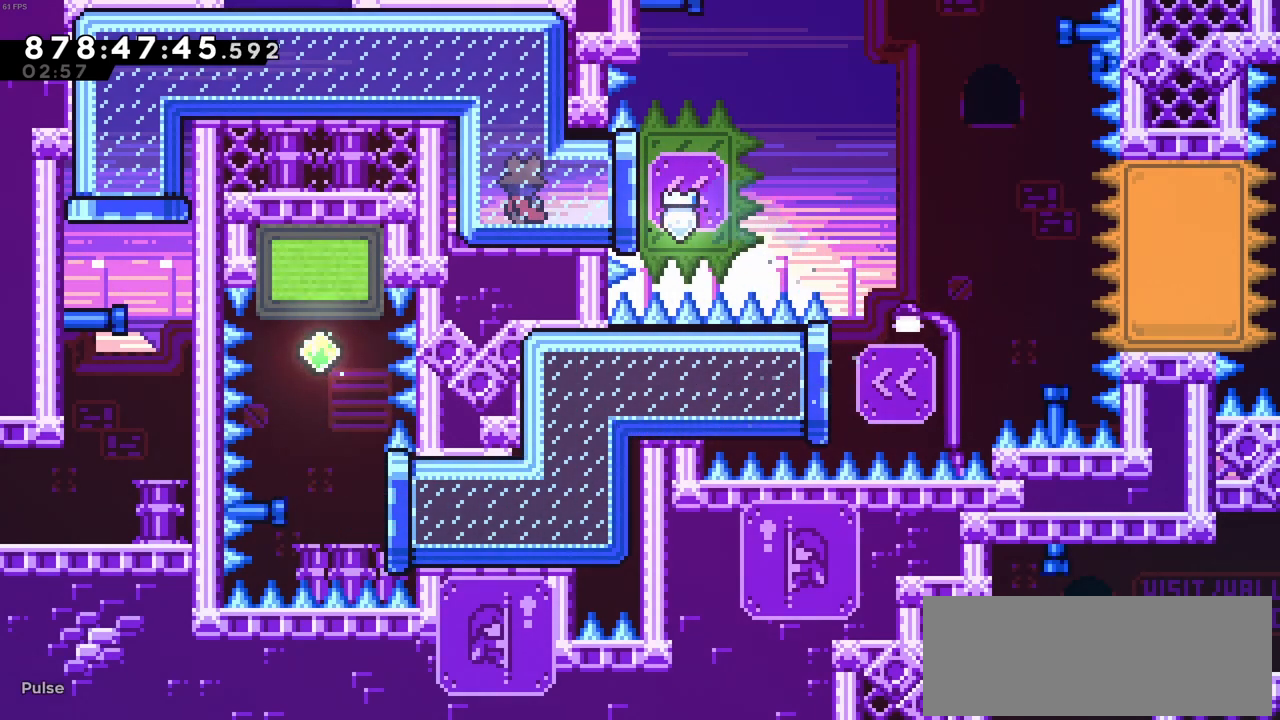
{"keys": ["left"], "events": []}
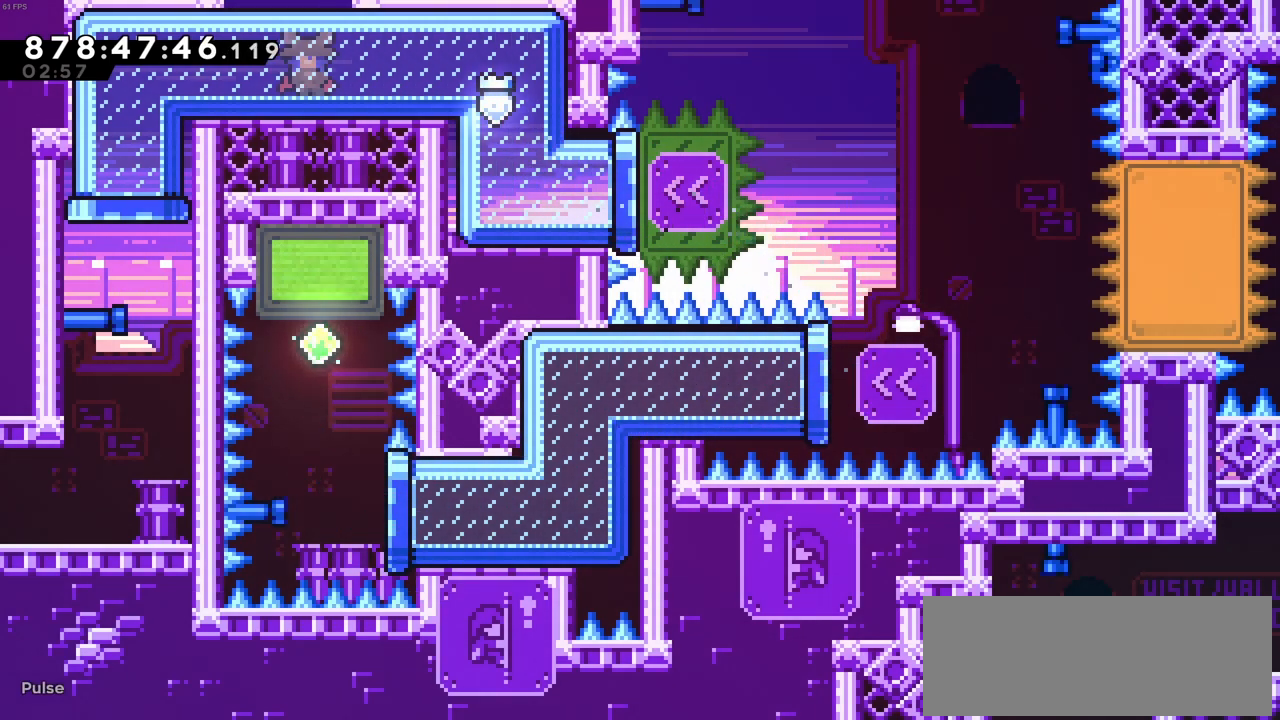
{"keys": ["down"], "events": [[216, "down", "down"], [300, "left", "up"]]}
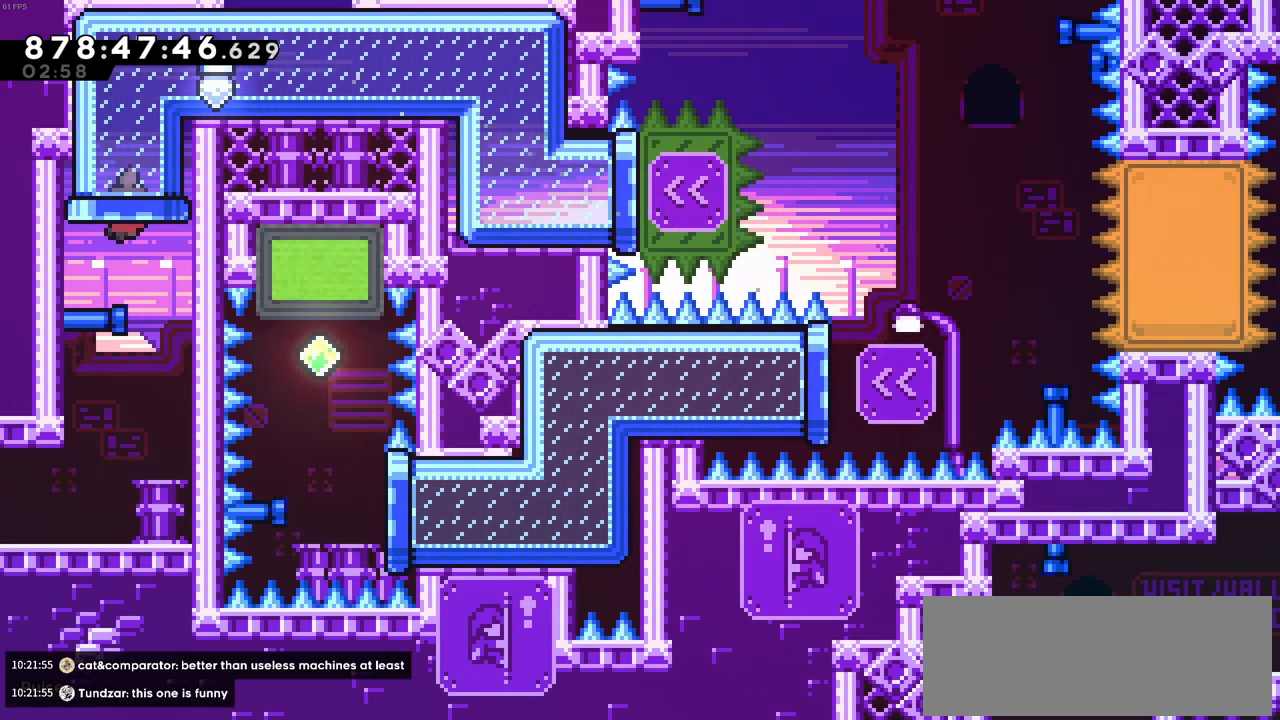
{"keys": ["left"], "events": [[133, "left", "down"], [183, "down", "up"]]}
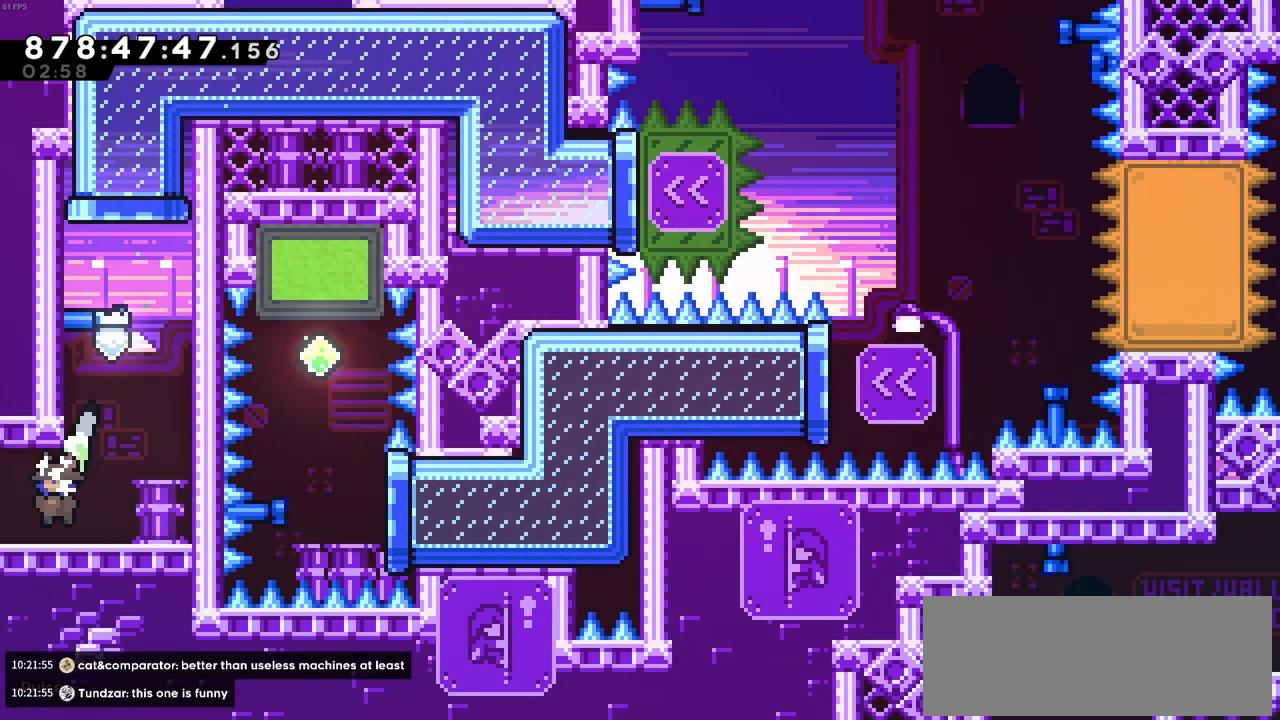
{"keys": ["left"], "events": []}
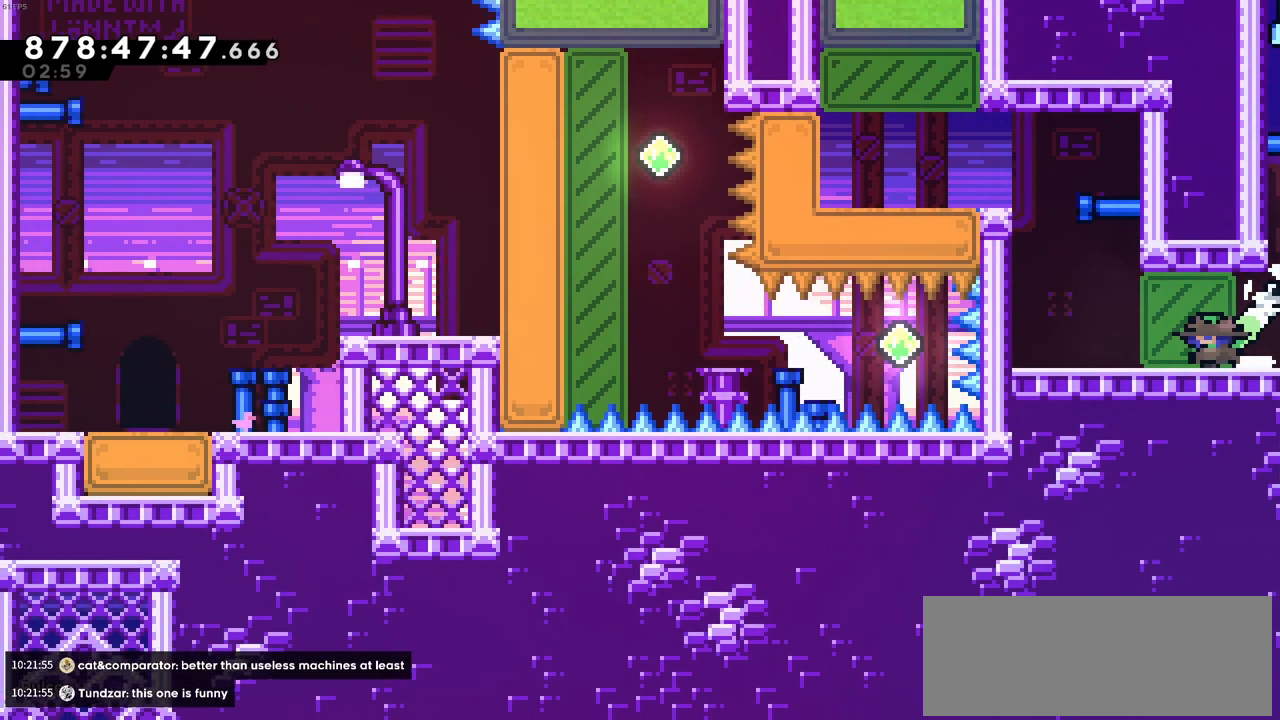
{"keys": ["left"], "events": []}
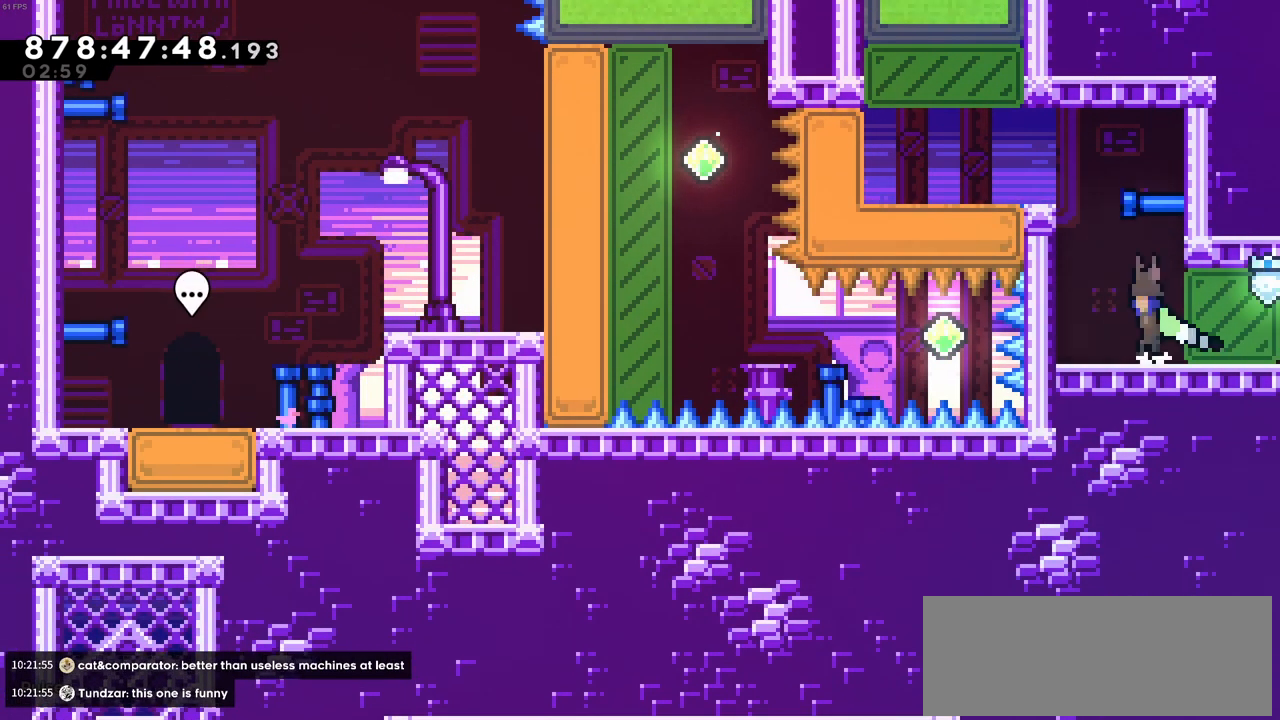
{"keys": ["left", "z"], "events": [[33, "c", "down"], [133, "z", "down"], [183, "c", "up"], [316, "c", "down"], [466, "c", "up"]]}
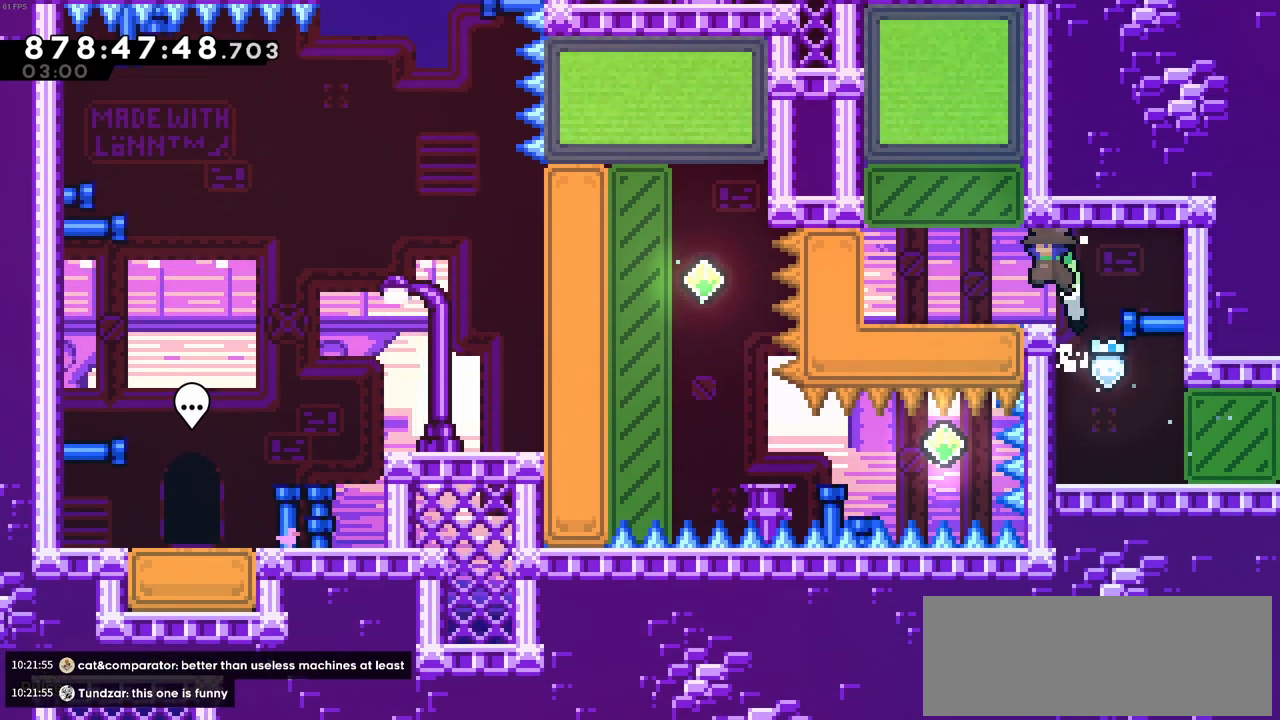
{"keys": ["up", "x"], "events": [[16, "z", "up"], [283, "left", "up"], [433, "up", "down"], [433, "x", "down"]]}
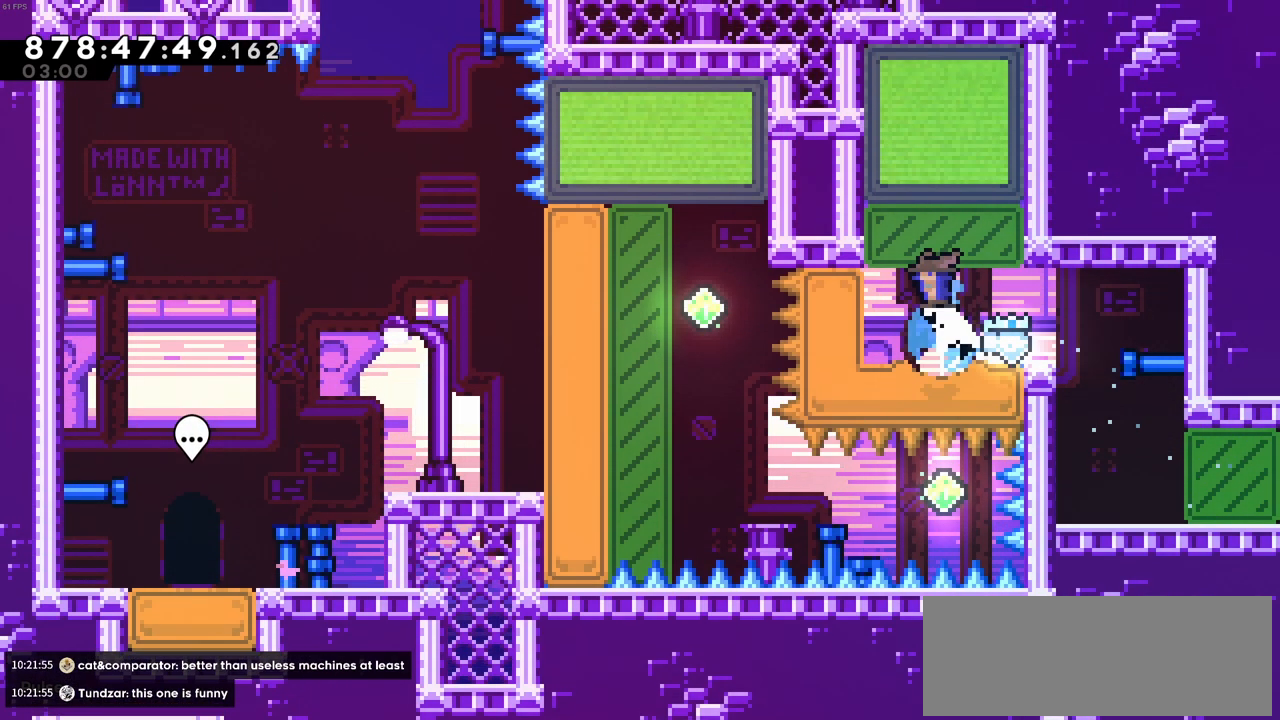
{"keys": [], "events": [[166, "up", "up"], [166, "x", "up"]]}
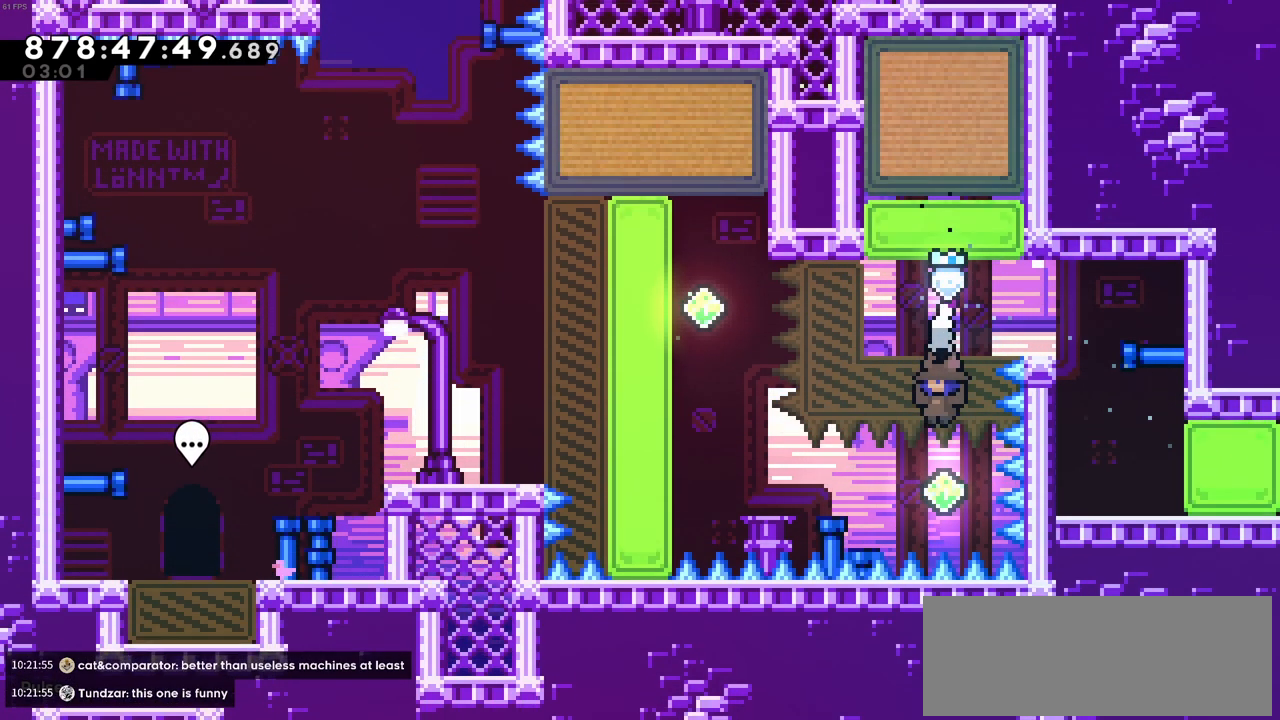
{"keys": ["left", "z"], "events": [[83, "left", "down"], [183, "x", "down"], [416, "x", "up"], [466, "z", "down"]]}
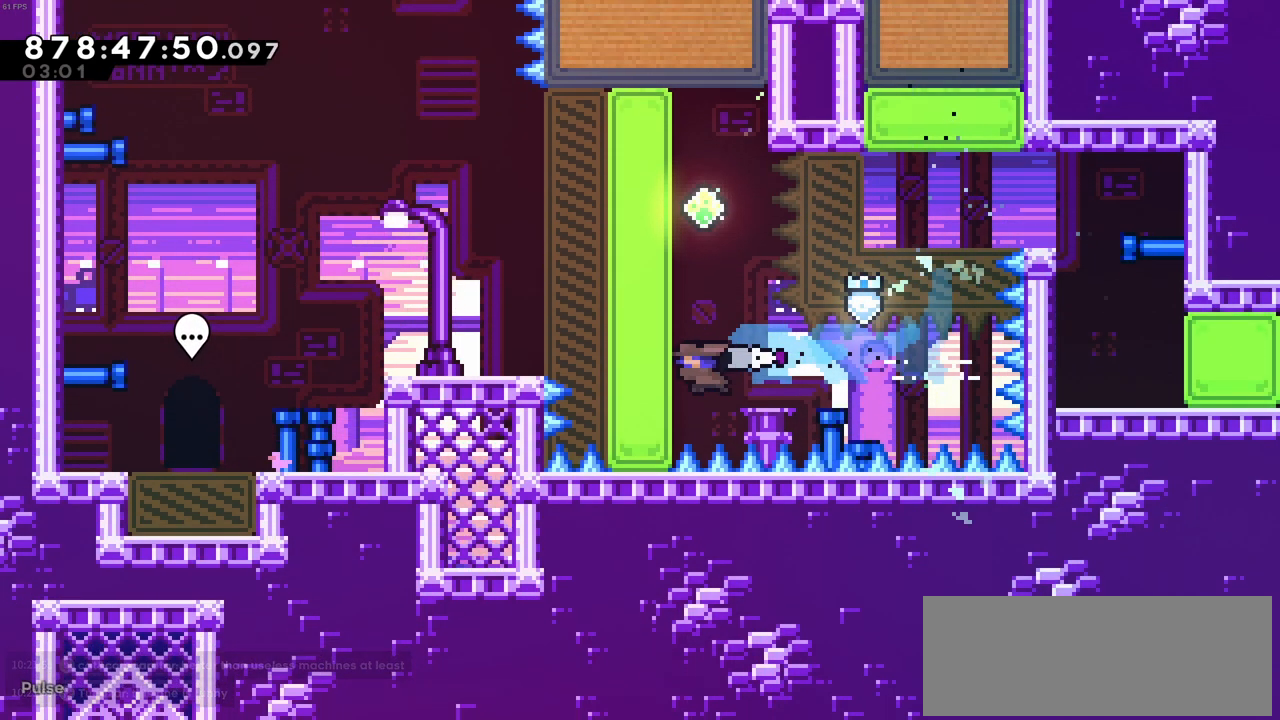
{"keys": ["up", "z"], "events": [[100, "left", "up"], [100, "up", "down"]]}
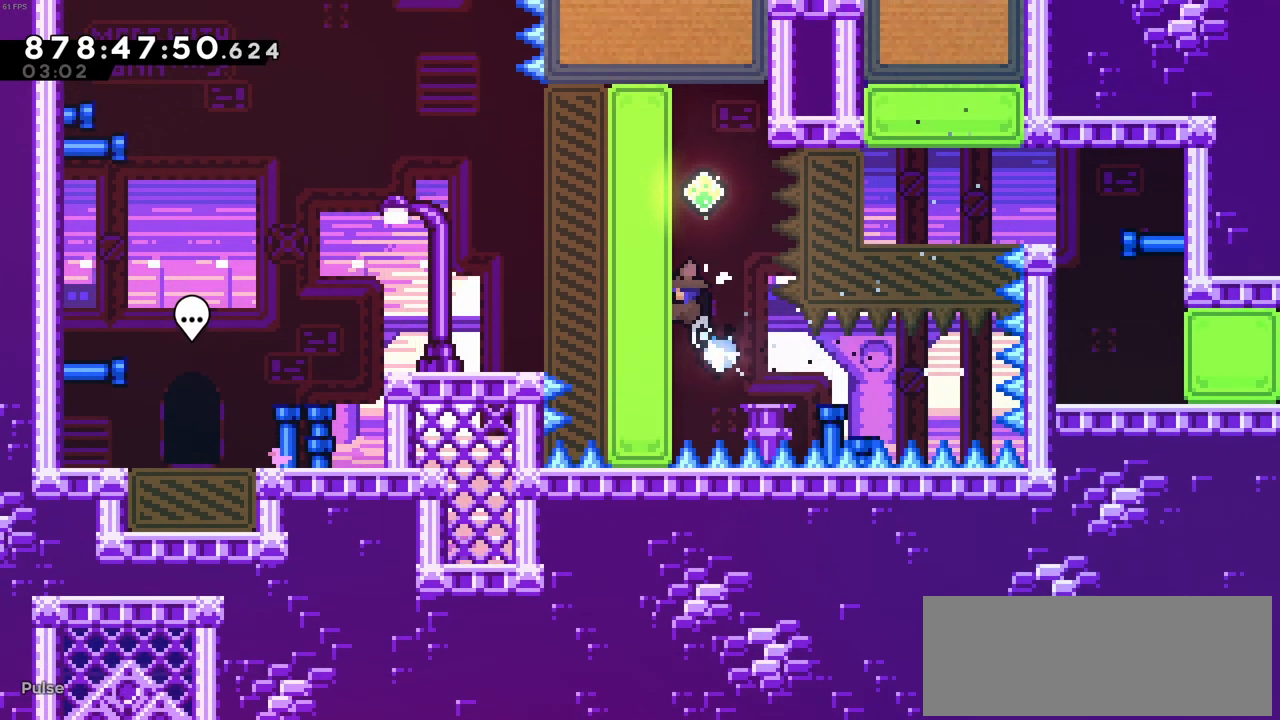
{"keys": ["up", "z"], "events": []}
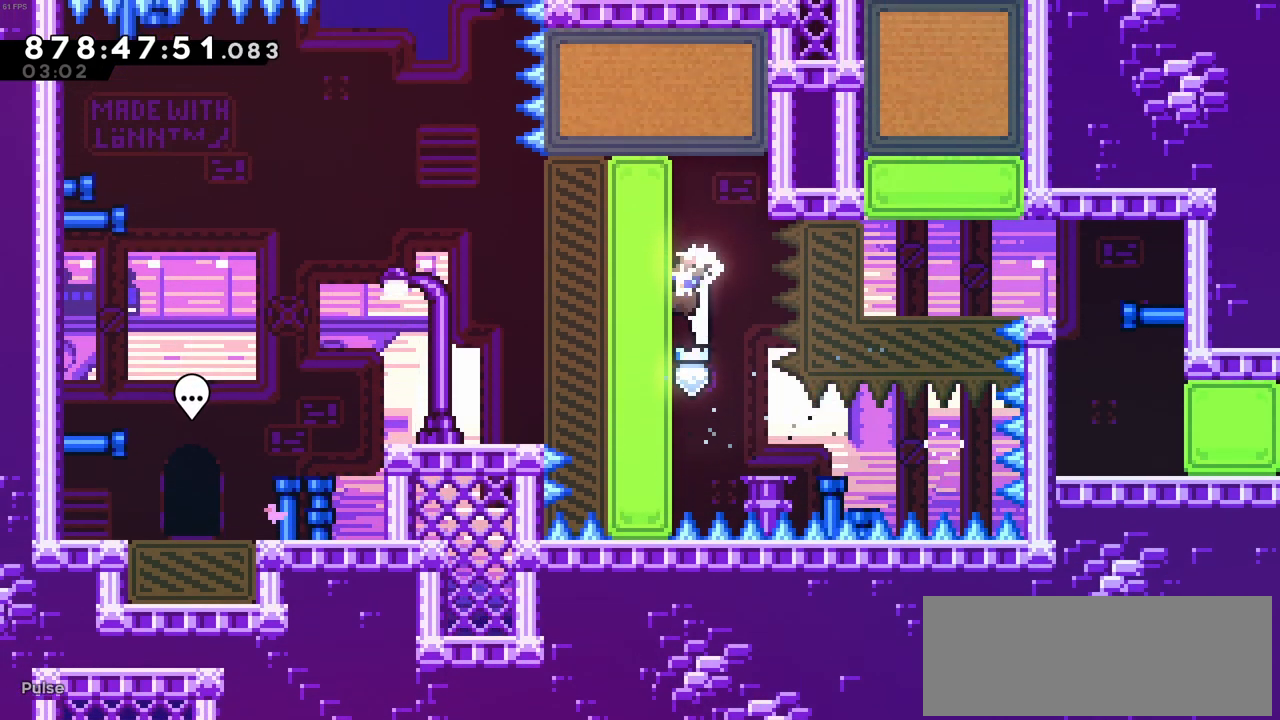
{"keys": ["left", "z"], "events": [[33, "x", "down"], [233, "z", "up"], [283, "up", "up"], [283, "x", "up"], [366, "left", "down"], [466, "z", "down"]]}
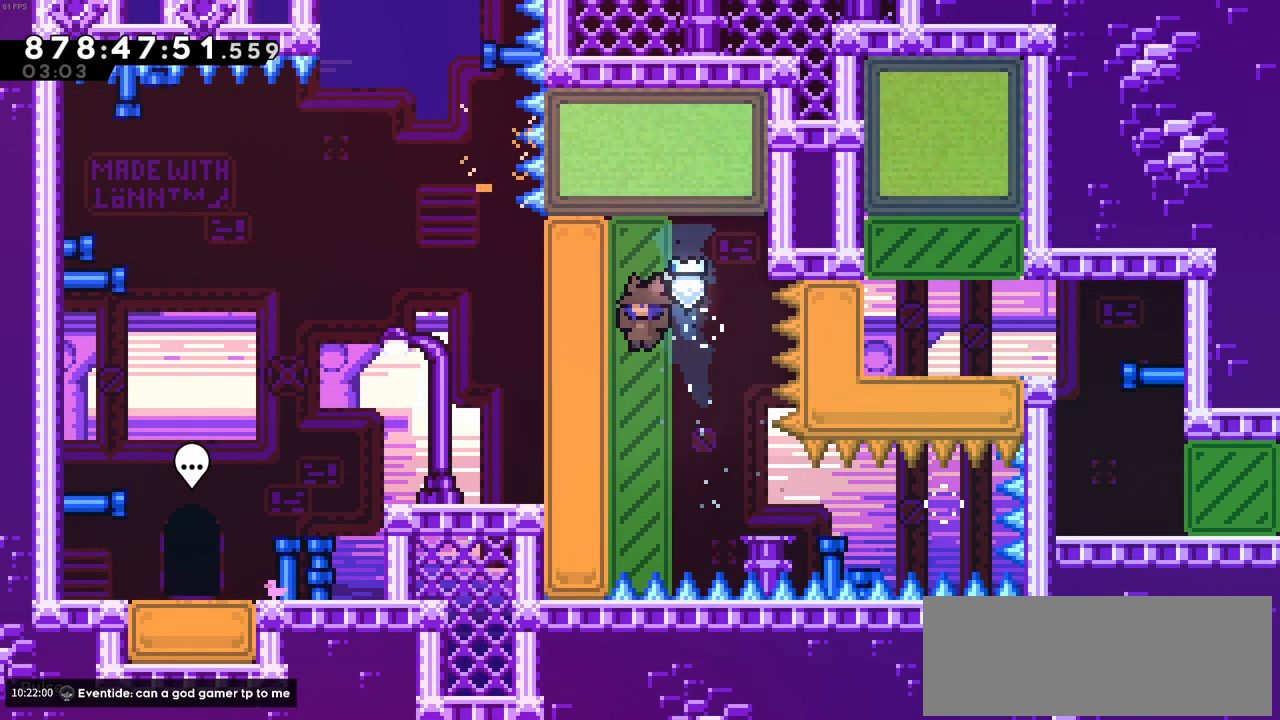
{"keys": ["z"], "events": [[200, "left", "up"]]}